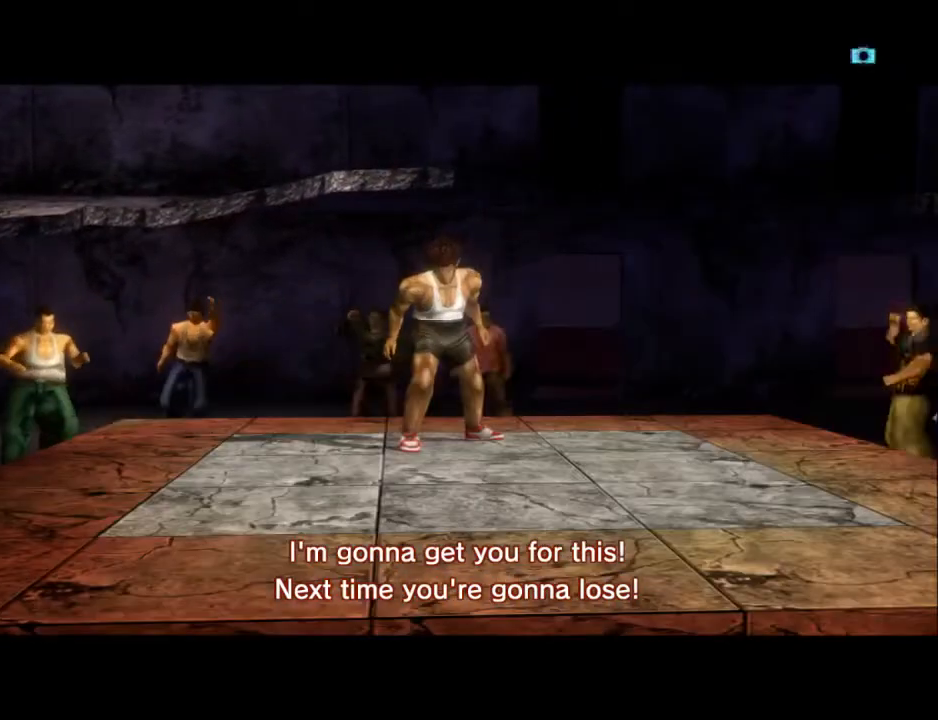
Gameplay with a controller (Xbox layout); each line is a JSON object with the inputs held at the frame after it. "events" lists button and stick changes between this image and that frame as [ms after this image, input, new state], when the widget could be followed in between. Not read: SHARE.
{"buttons": ["L2"], "left_stick": "center", "right_stick": "center", "events": [[133, "B", "up"], [200, "B", "down"], [267, "B", "up"], [367, "B", "down"], [467, "B", "up"]]}
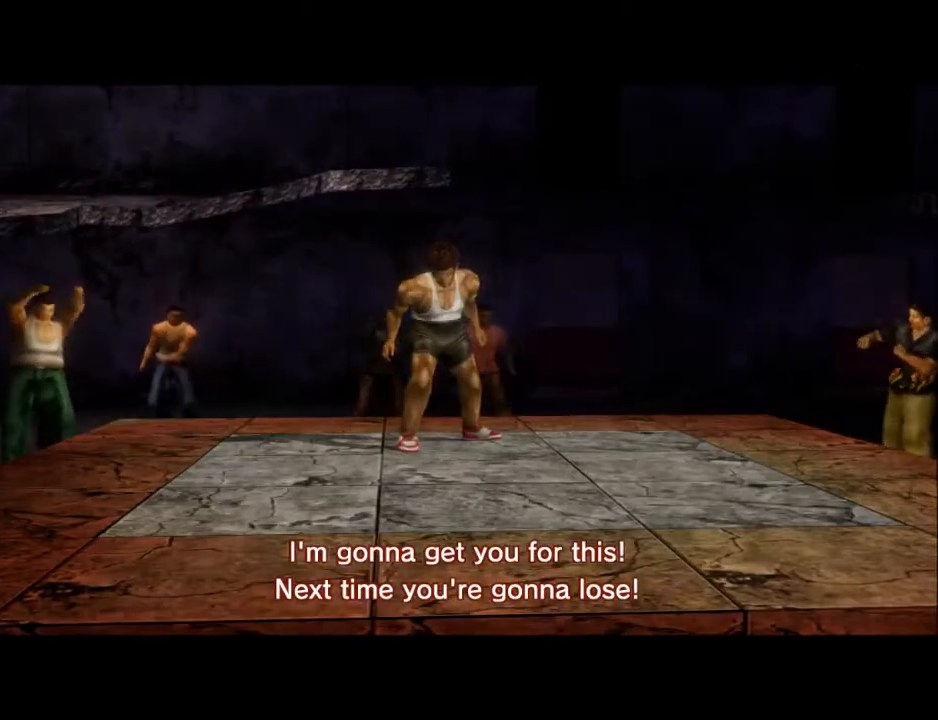
{"buttons": ["L2"], "left_stick": "center", "right_stick": "center", "events": []}
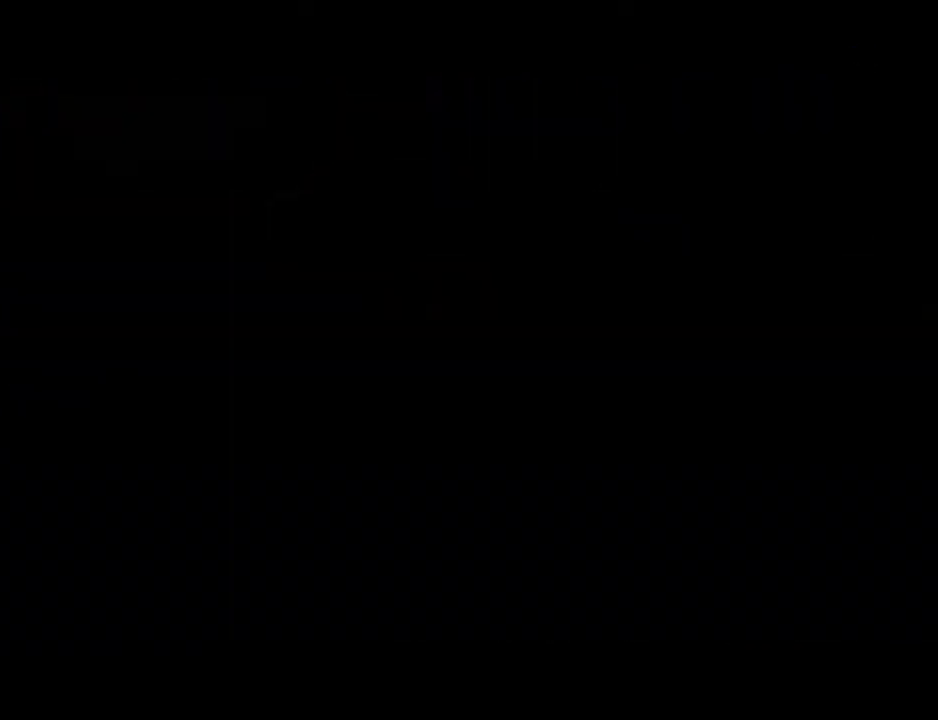
{"buttons": ["L2"], "left_stick": "center", "right_stick": "center", "events": []}
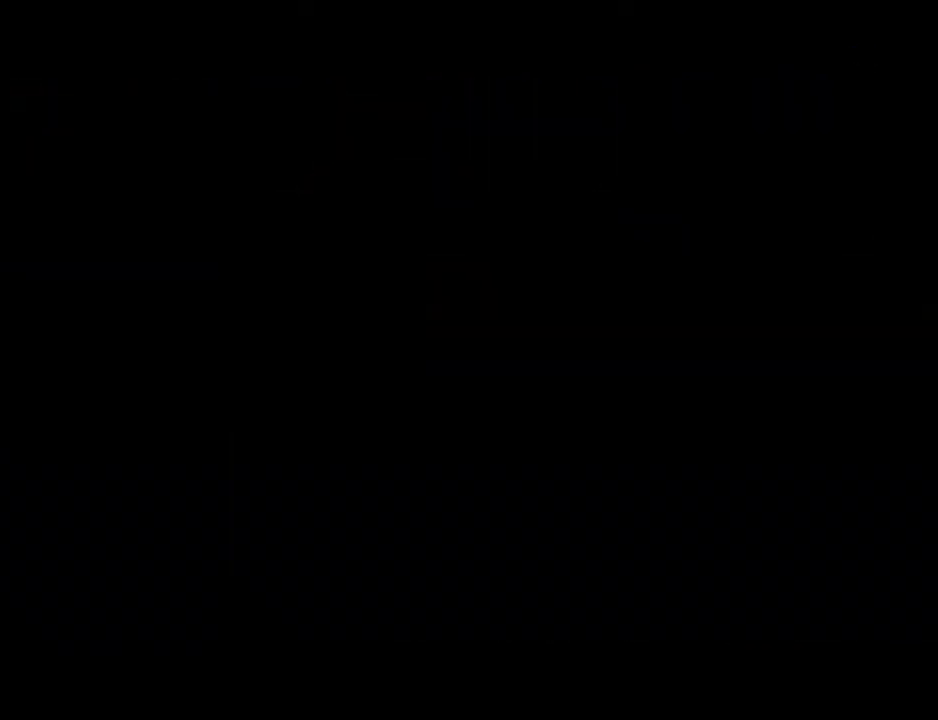
{"buttons": ["L2"], "left_stick": "center", "right_stick": "center", "events": []}
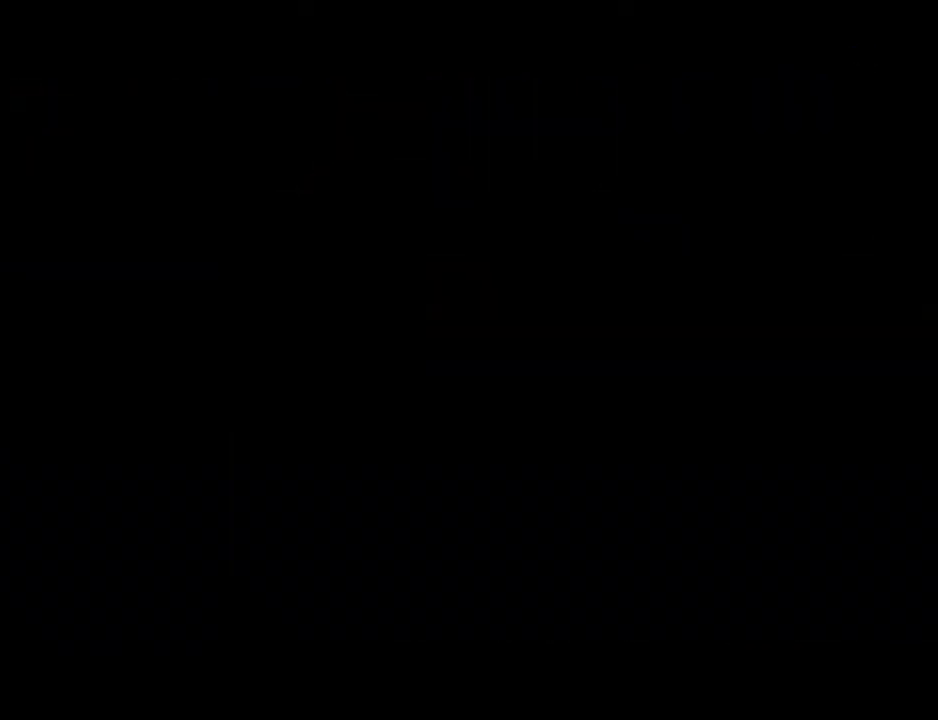
{"buttons": ["L2"], "left_stick": "center", "right_stick": "center", "events": []}
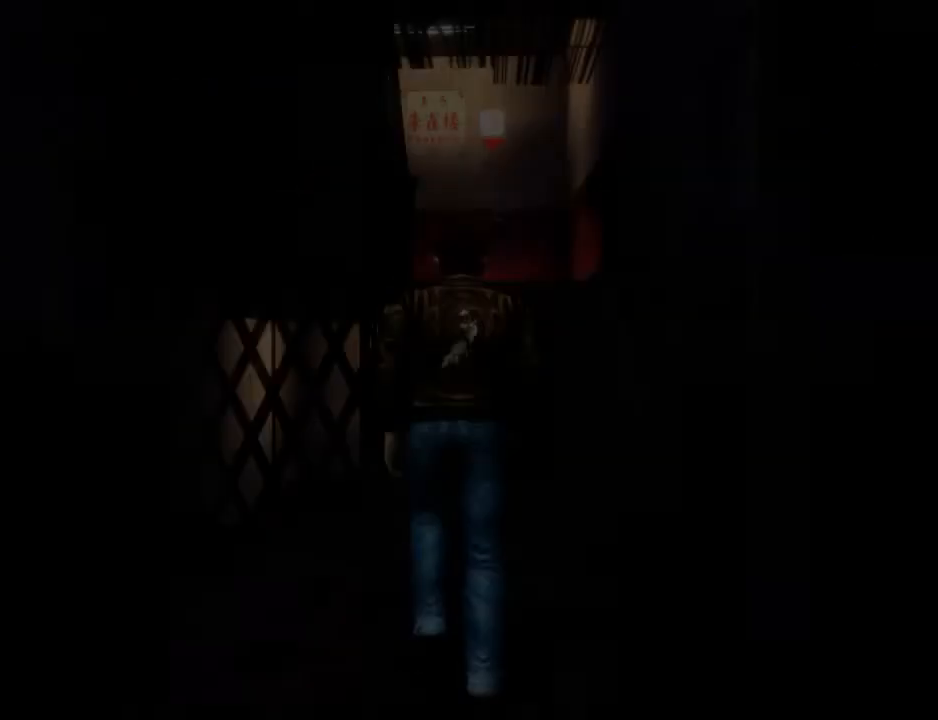
{"buttons": ["L2"], "left_stick": "center", "right_stick": "center", "events": []}
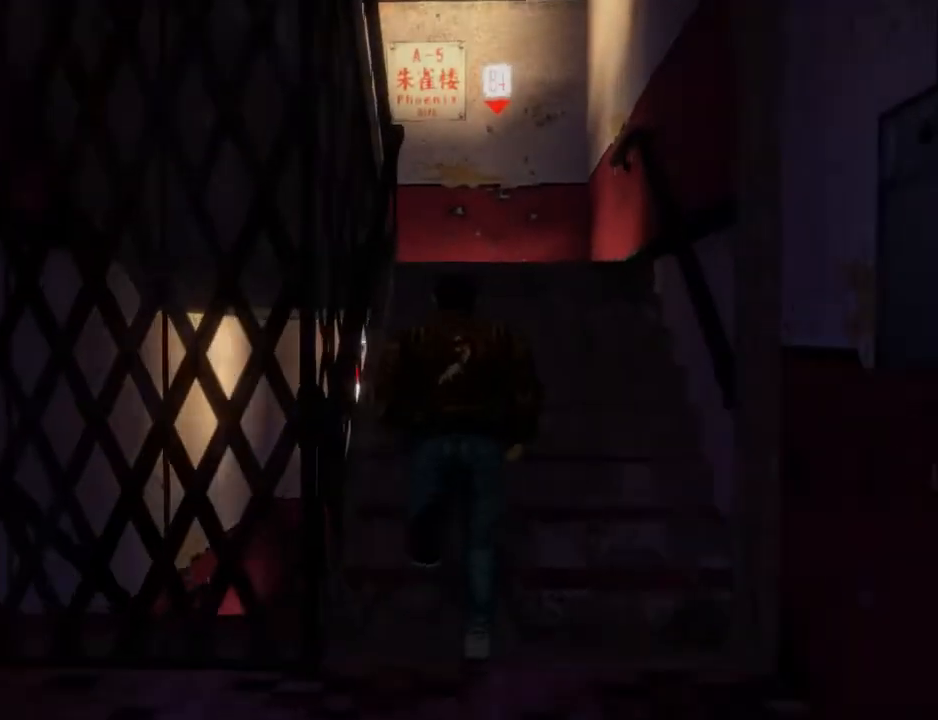
{"buttons": ["L2", "DPAD_RIGHT"], "left_stick": "center", "right_stick": "center", "events": [[300, "DPAD_RIGHT", "down"]]}
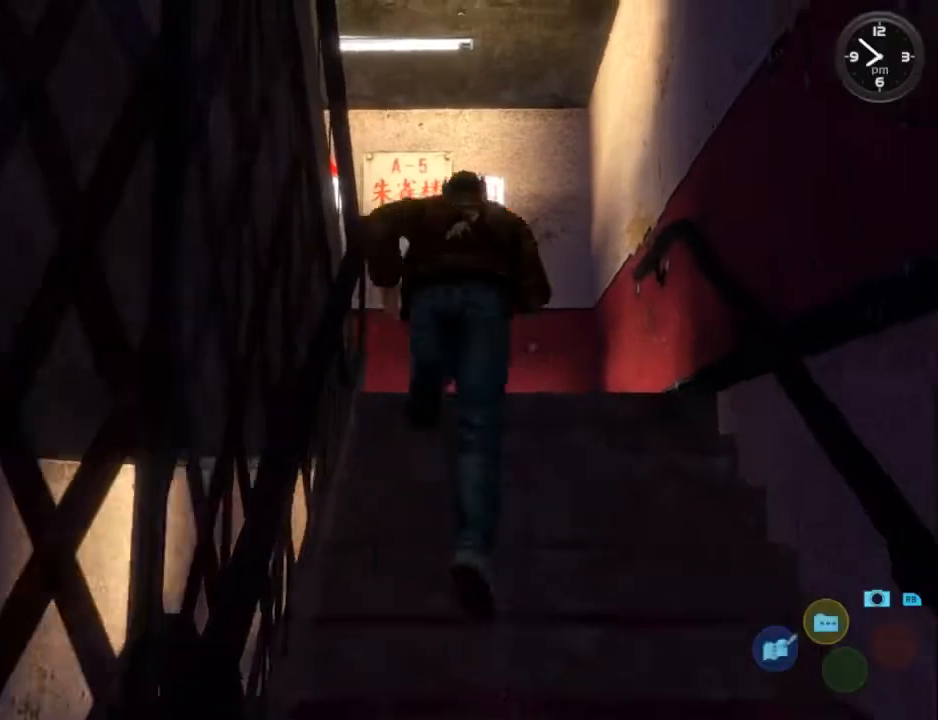
{"buttons": ["L2", "DPAD_DOWN", "DPAD_LEFT"], "left_stick": "center", "right_stick": "center", "events": [[67, "DPAD_RIGHT", "up"], [167, "DPAD_DOWN", "down"], [200, "DPAD_LEFT", "down"]]}
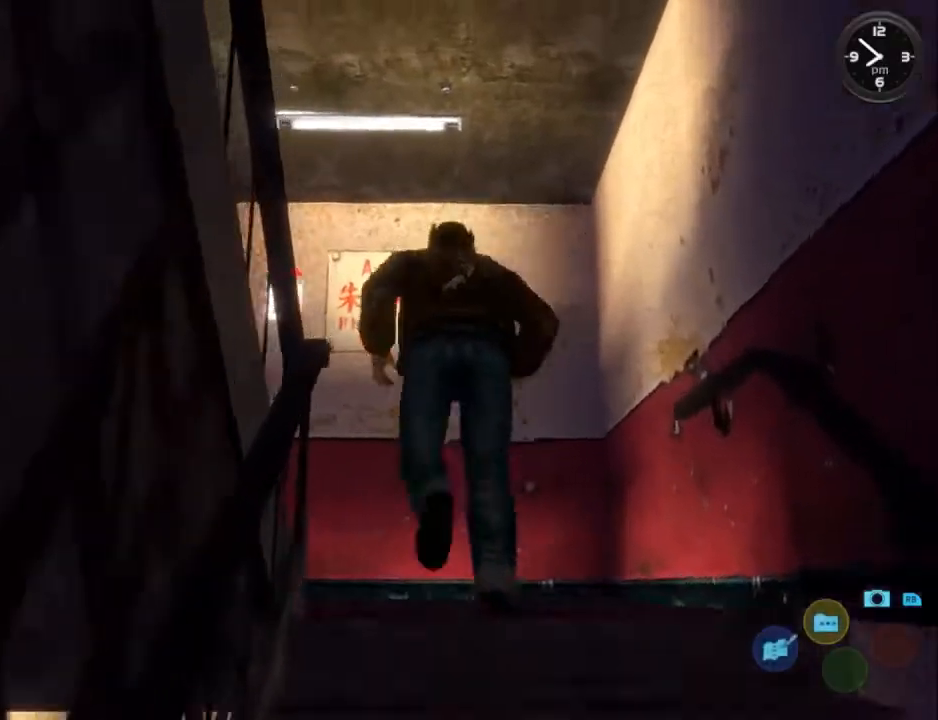
{"buttons": ["L2", "DPAD_DOWN", "DPAD_LEFT"], "left_stick": "center", "right_stick": "center", "events": []}
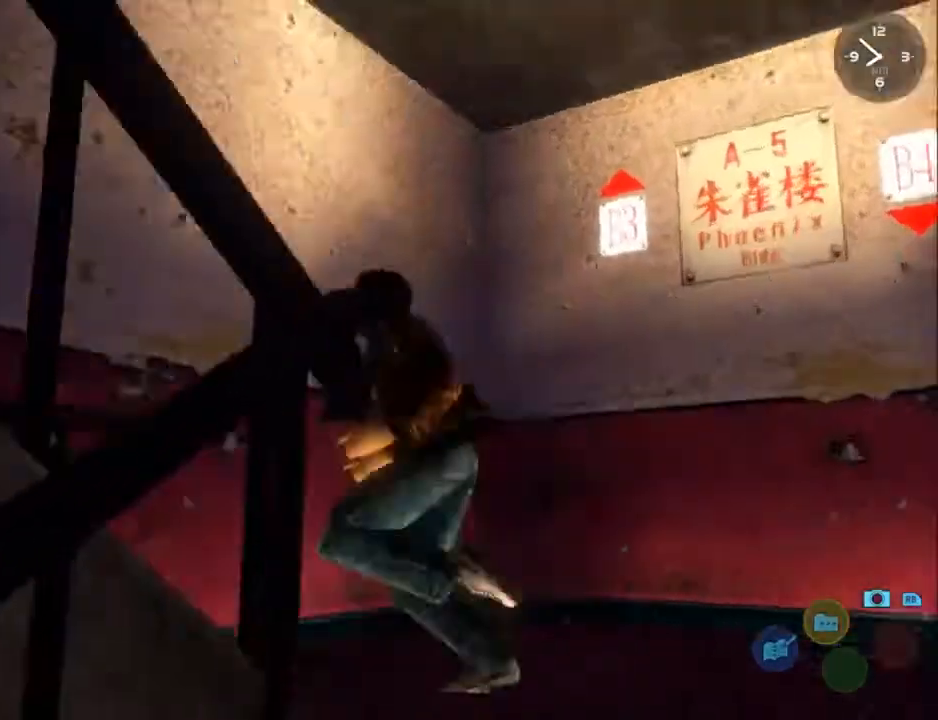
{"buttons": ["L2", "DPAD_DOWN", "DPAD_LEFT"], "left_stick": "center", "right_stick": "center", "events": []}
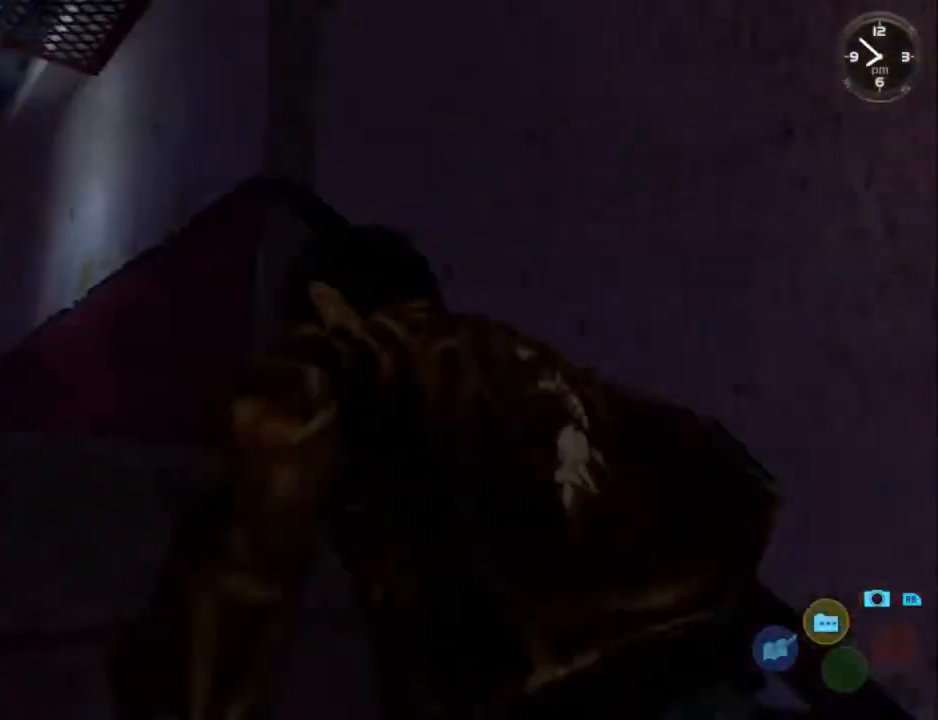
{"buttons": ["L2", "DPAD_DOWN", "DPAD_LEFT"], "left_stick": "center", "right_stick": "center", "events": []}
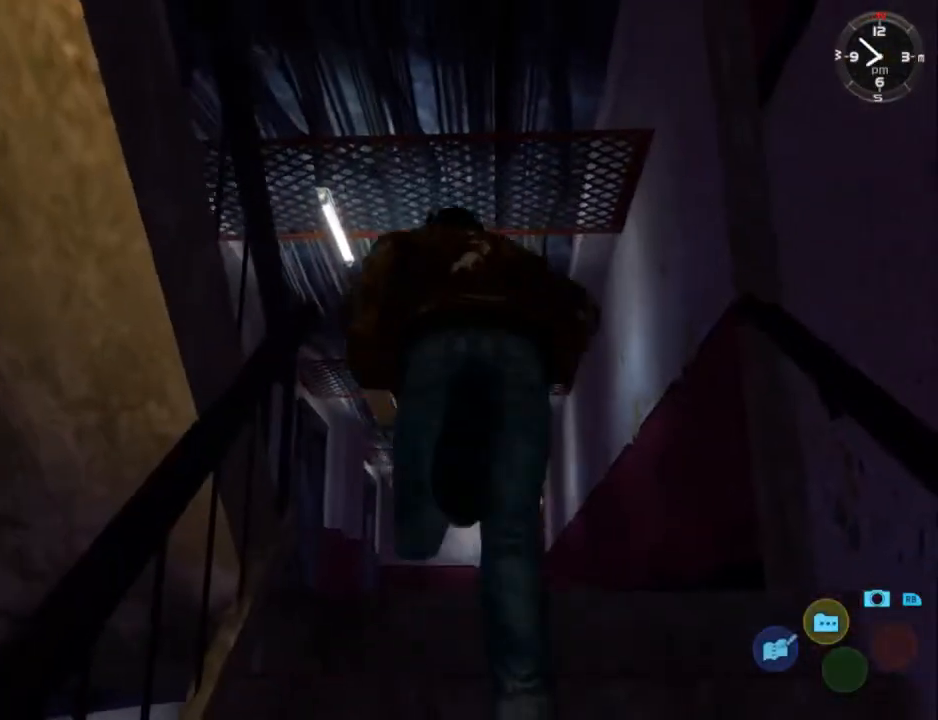
{"buttons": ["L2", "DPAD_DOWN", "DPAD_LEFT"], "left_stick": "center", "right_stick": "center", "events": []}
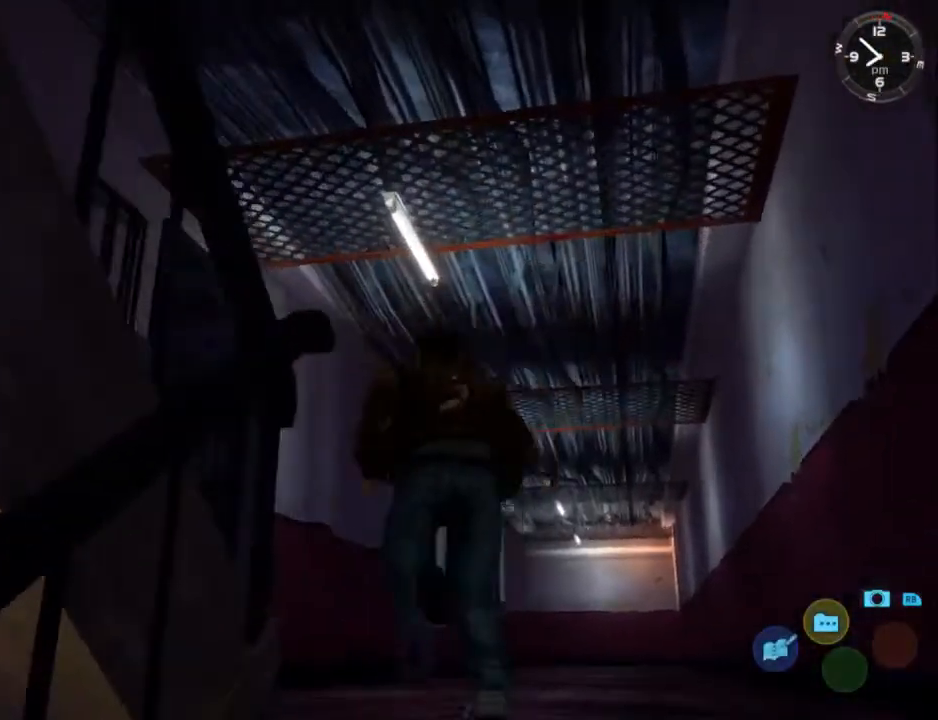
{"buttons": ["L2", "DPAD_DOWN", "DPAD_LEFT"], "left_stick": "center", "right_stick": "center", "events": []}
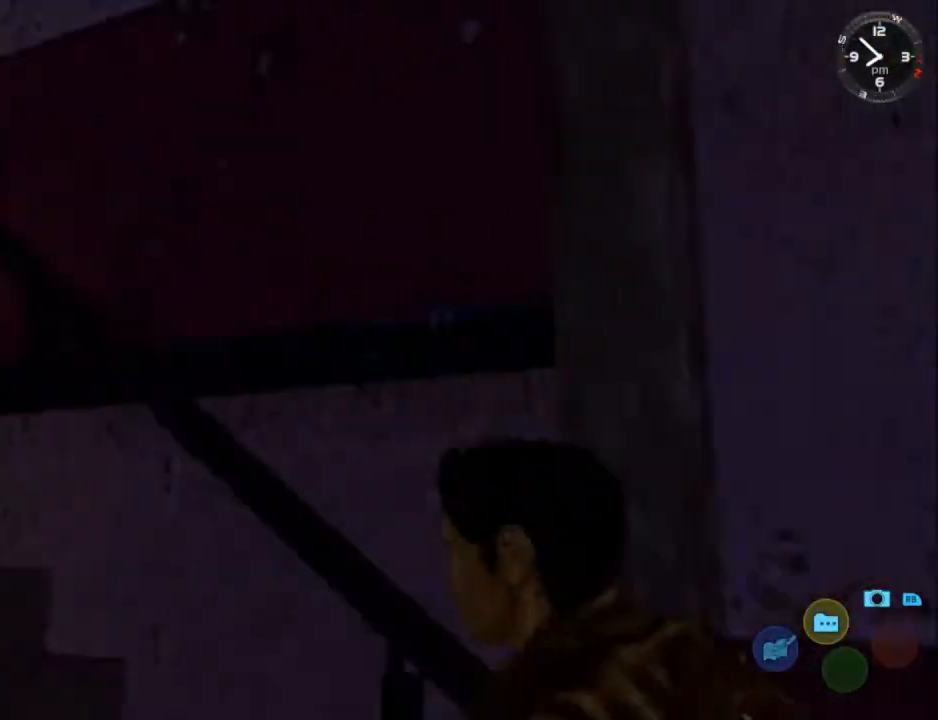
{"buttons": ["L2", "DPAD_DOWN", "DPAD_LEFT"], "left_stick": "center", "right_stick": "center", "events": []}
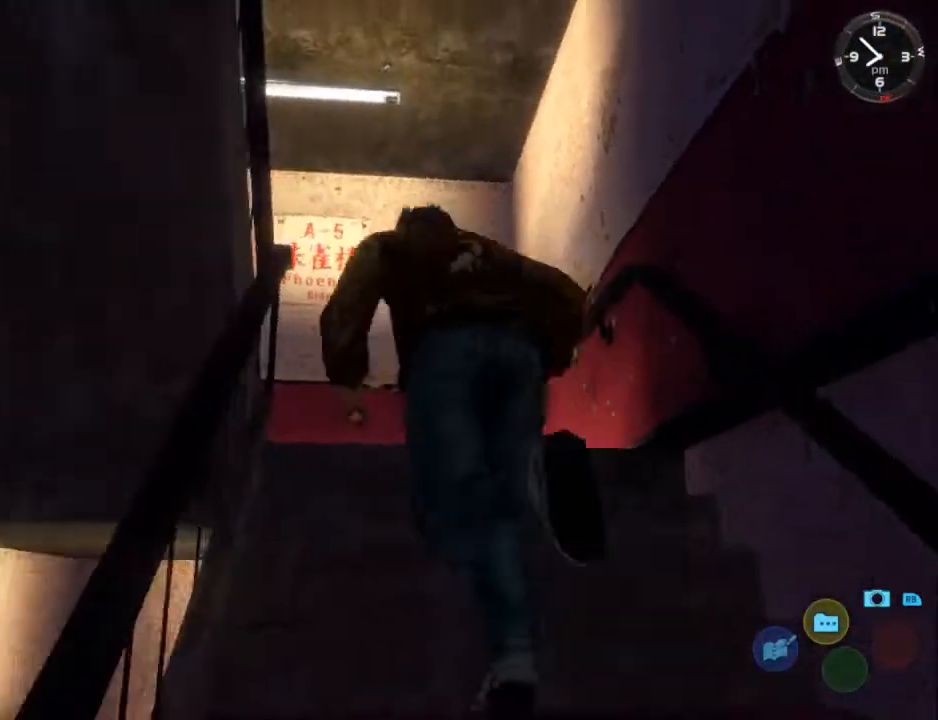
{"buttons": ["L2", "DPAD_DOWN", "DPAD_LEFT"], "left_stick": "center", "right_stick": "center", "events": []}
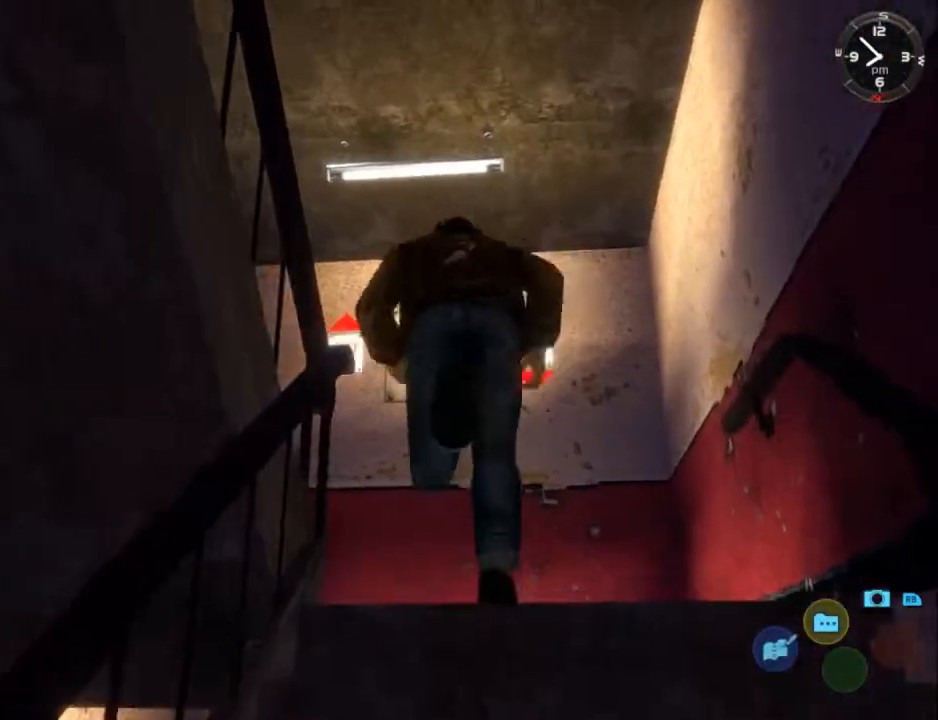
{"buttons": ["L2", "DPAD_DOWN", "DPAD_LEFT"], "left_stick": "center", "right_stick": "center", "events": []}
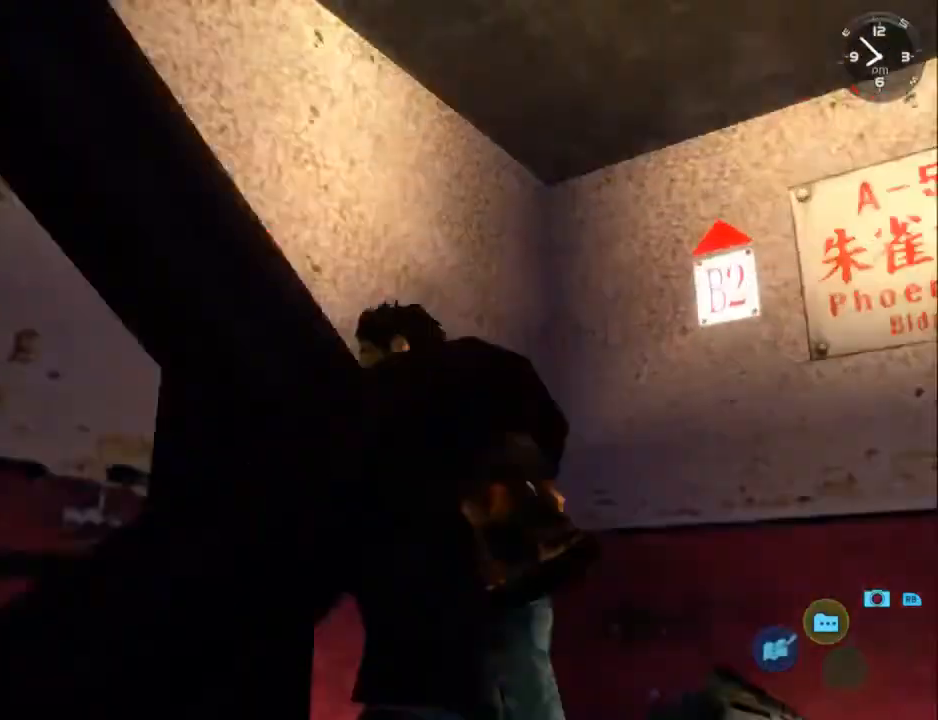
{"buttons": ["L2", "DPAD_DOWN", "DPAD_LEFT"], "left_stick": "center", "right_stick": "center", "events": []}
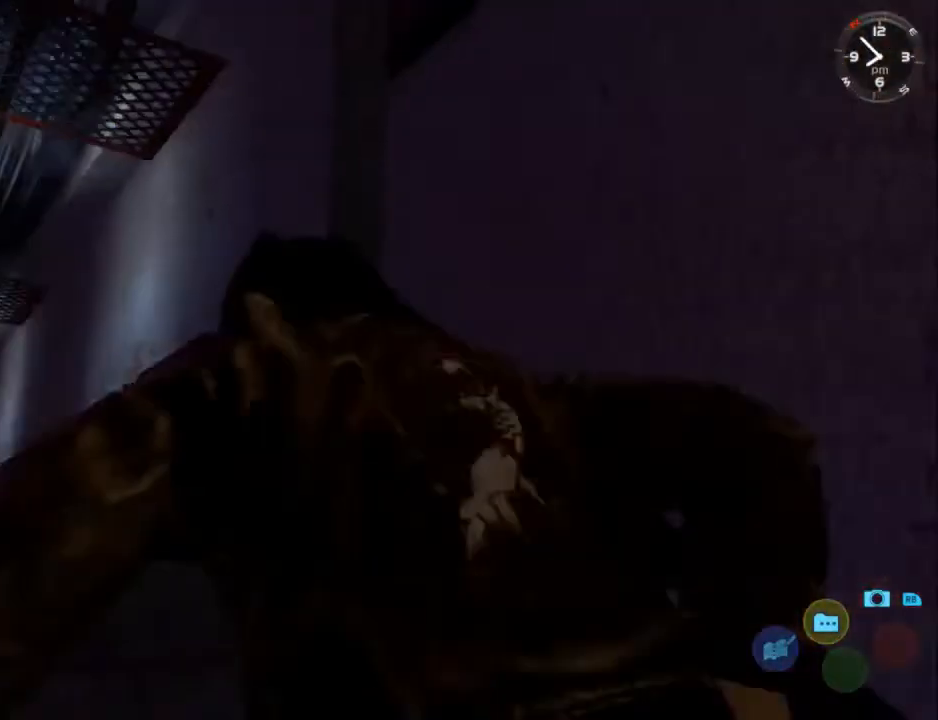
{"buttons": ["L2", "DPAD_DOWN", "DPAD_LEFT"], "left_stick": "center", "right_stick": "center", "events": []}
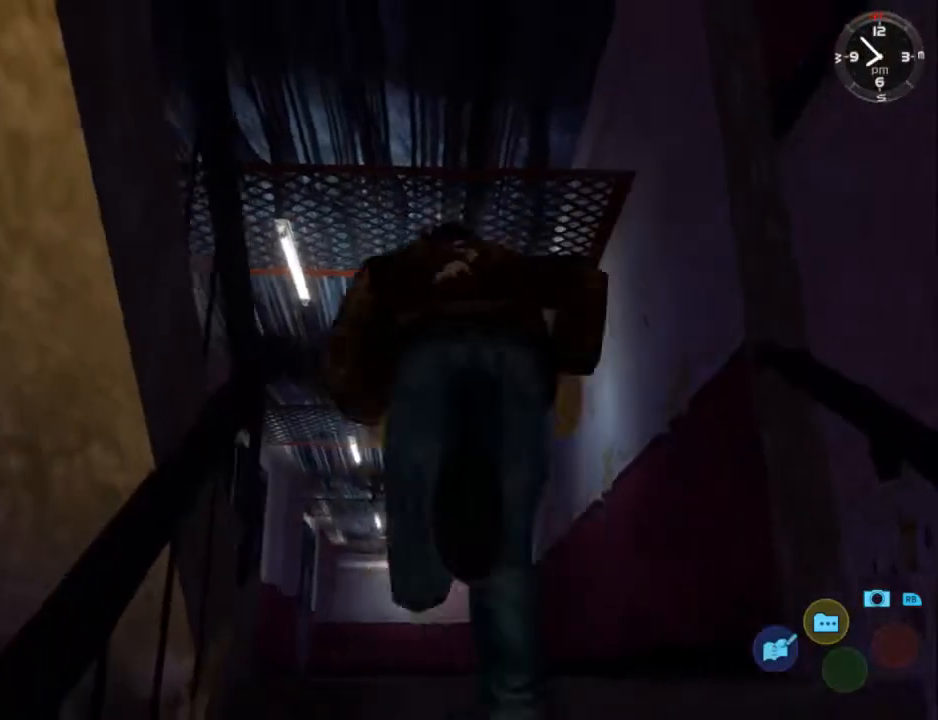
{"buttons": ["L2"], "left_stick": "center", "right_stick": "center", "events": [[433, "DPAD_DOWN", "up"], [433, "DPAD_LEFT", "up"]]}
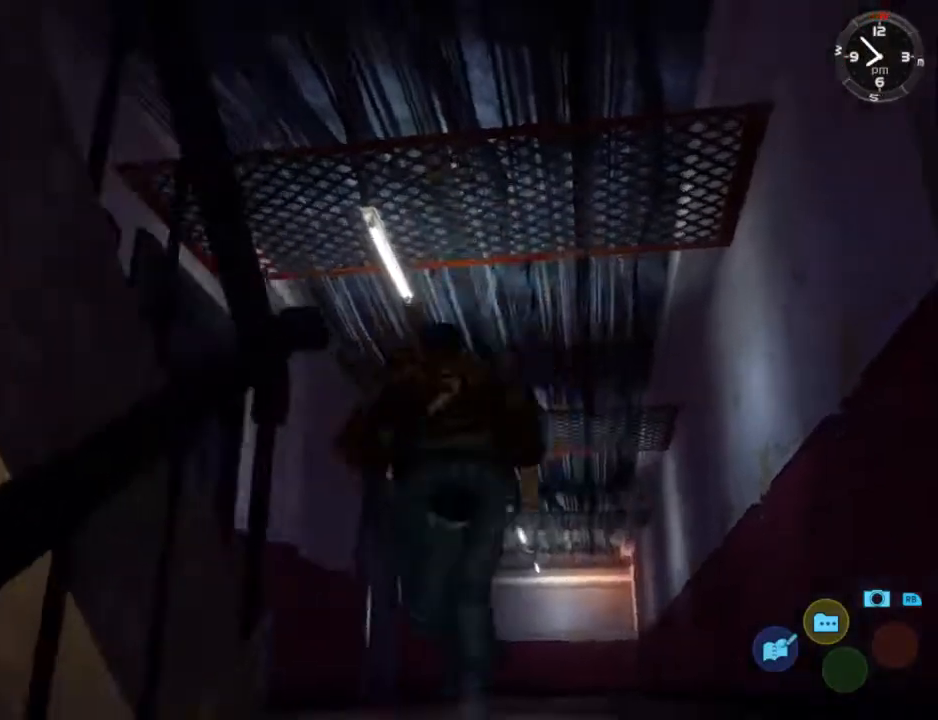
{"buttons": ["L2"], "left_stick": "center", "right_stick": "center", "events": [[67, "DPAD_LEFT", "down"], [333, "DPAD_LEFT", "up"]]}
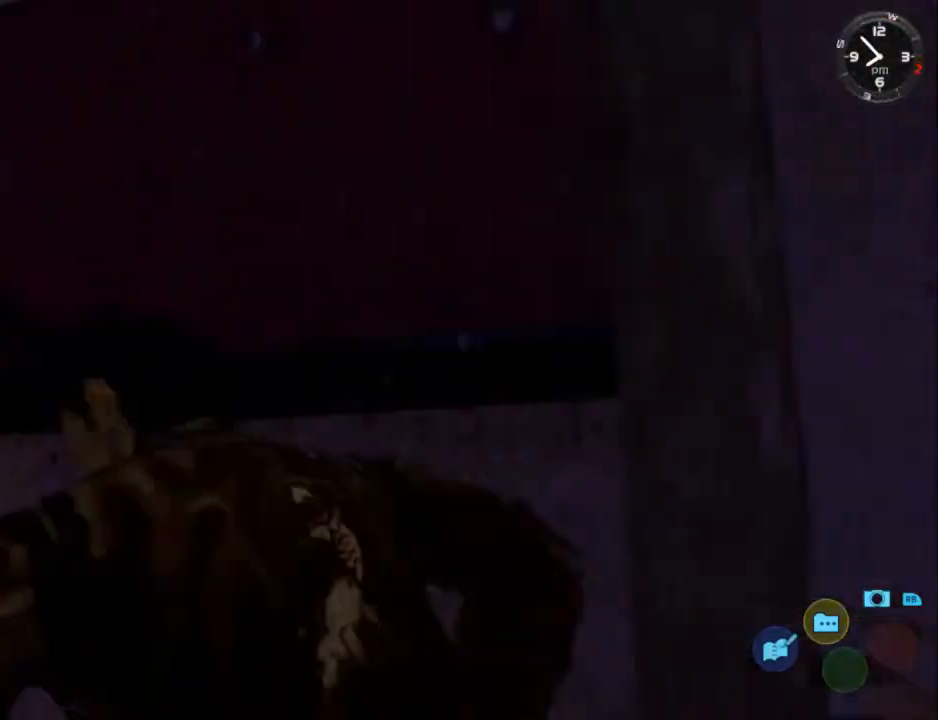
{"buttons": ["L2"], "left_stick": "center", "right_stick": "center", "events": []}
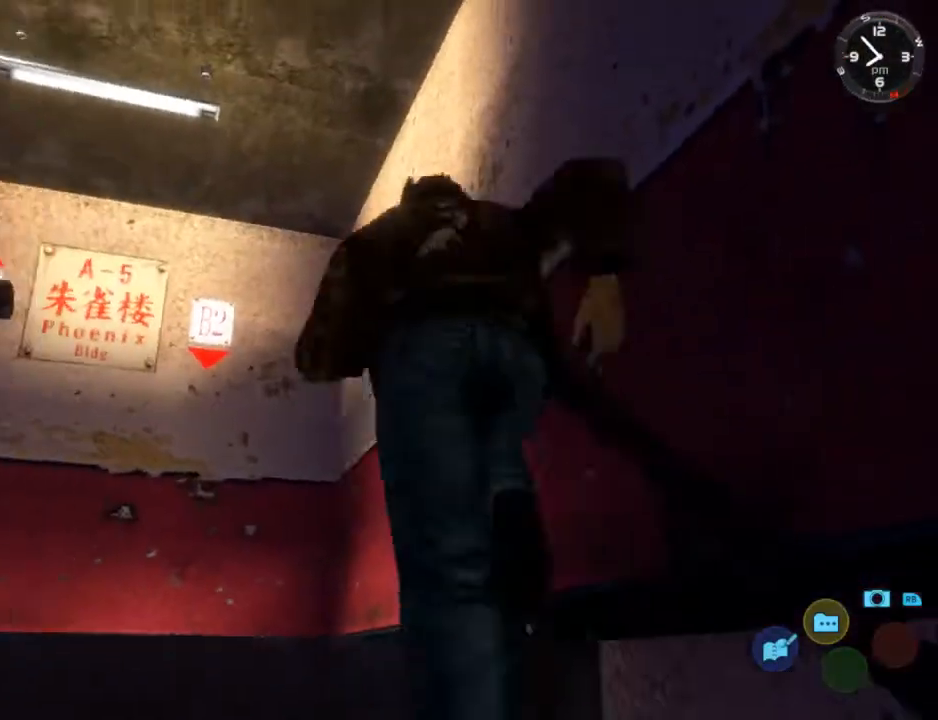
{"buttons": ["L2", "DPAD_LEFT"], "left_stick": "center", "right_stick": "center", "events": [[67, "DPAD_LEFT", "down"]]}
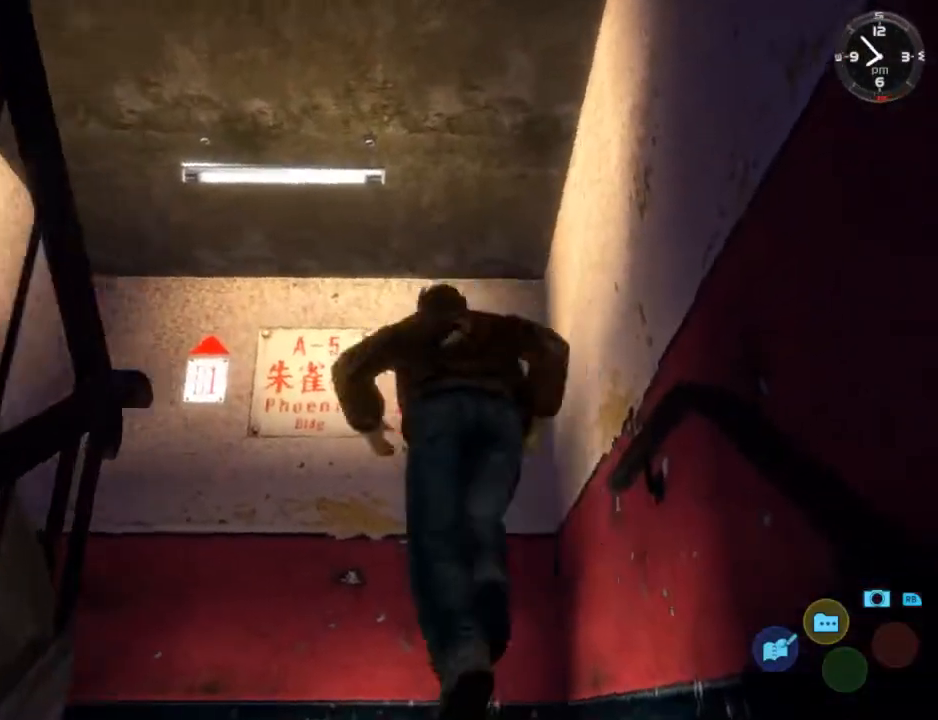
{"buttons": ["L2"], "left_stick": "center", "right_stick": "center", "events": [[500, "DPAD_LEFT", "up"]]}
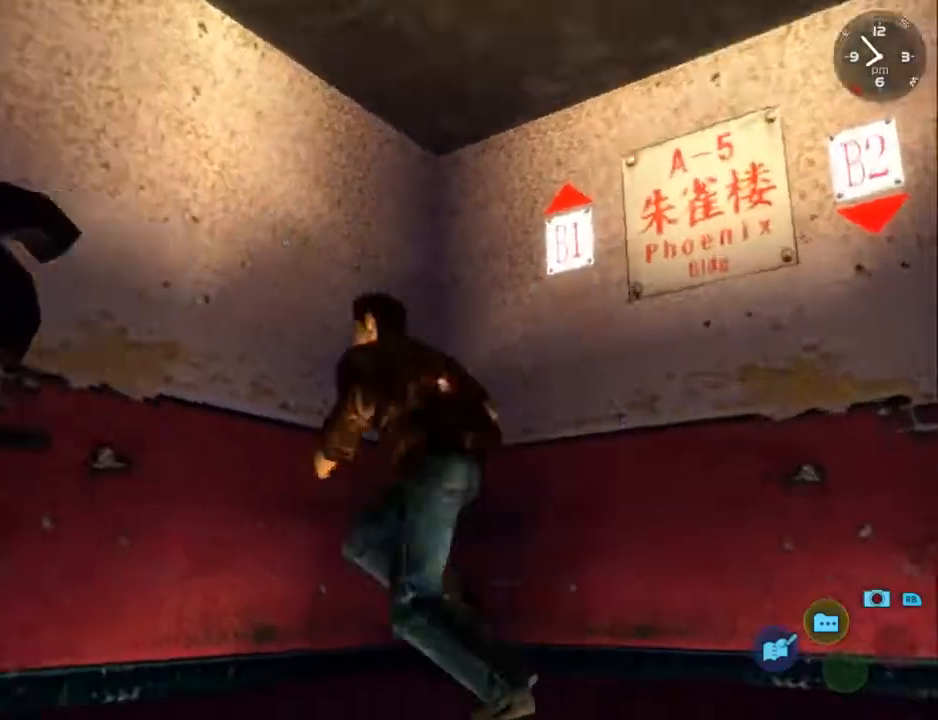
{"buttons": ["L2"], "left_stick": "center", "right_stick": "center", "events": []}
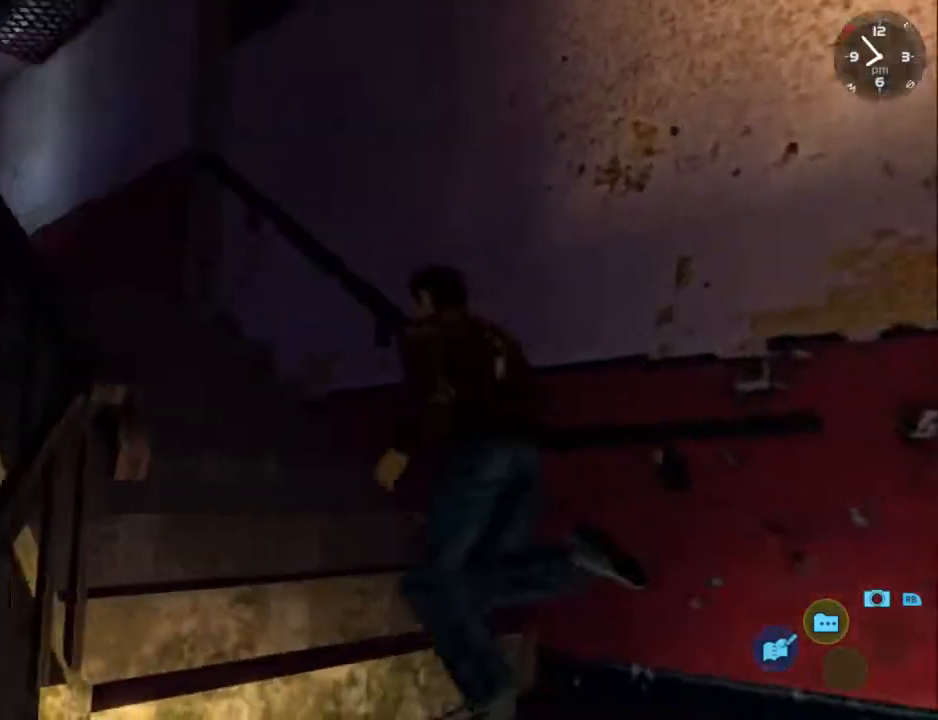
{"buttons": ["L2"], "left_stick": "center", "right_stick": "center", "events": [[400, "Y", "down"], [500, "Y", "up"]]}
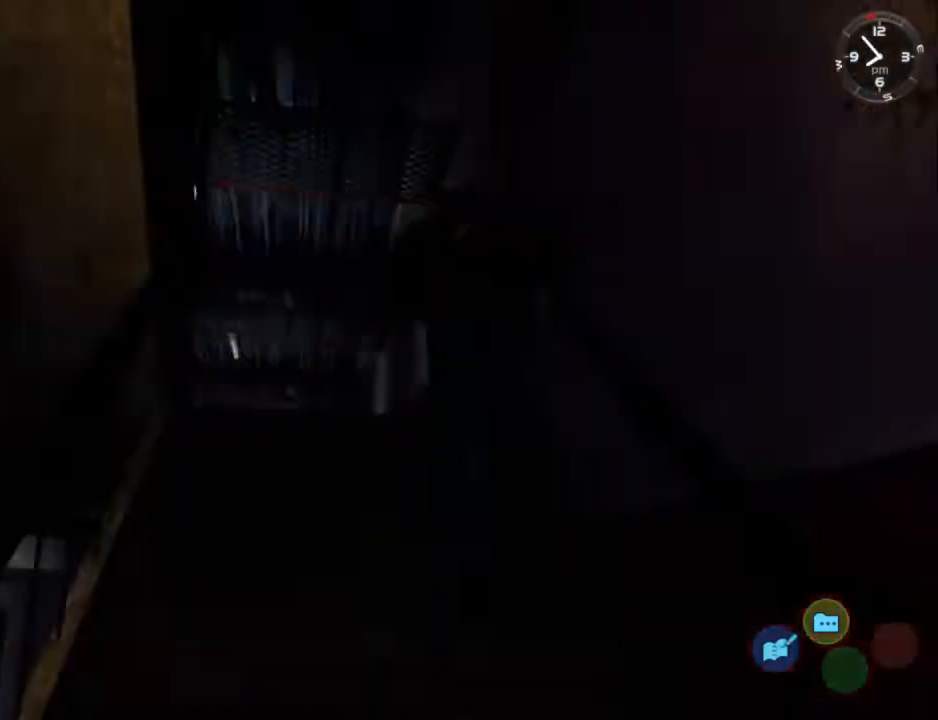
{"buttons": ["R2", "DPAD_RIGHT"], "left_stick": "center", "right_stick": "center", "events": [[67, "A", "down"], [100, "A", "up"], [167, "A", "down"], [200, "A", "up"], [233, "A", "down"], [300, "A", "up"], [367, "DPAD_RIGHT", "down"], [367, "L2", "up"], [467, "R2", "down"]]}
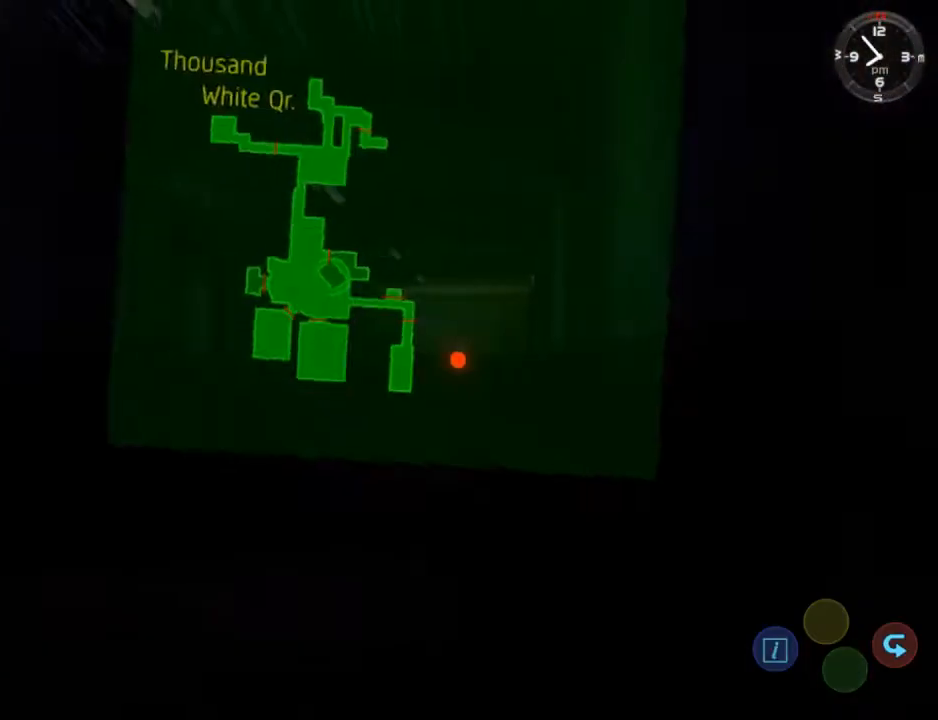
{"buttons": ["R2", "DPAD_RIGHT"], "left_stick": "center", "right_stick": "center", "events": []}
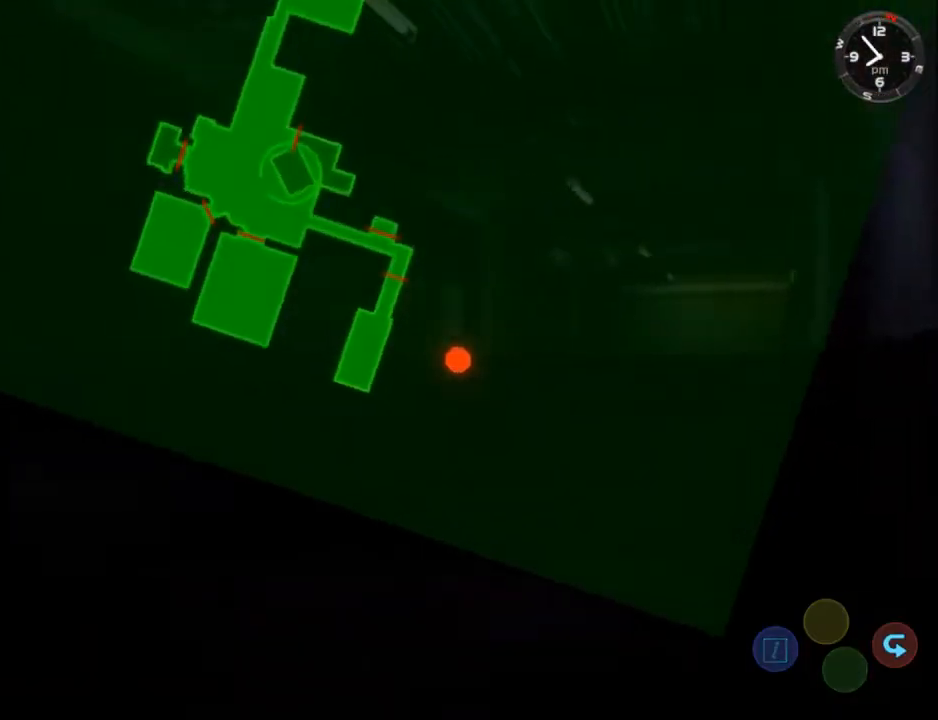
{"buttons": ["R2", "DPAD_RIGHT"], "left_stick": "center", "right_stick": "center", "events": []}
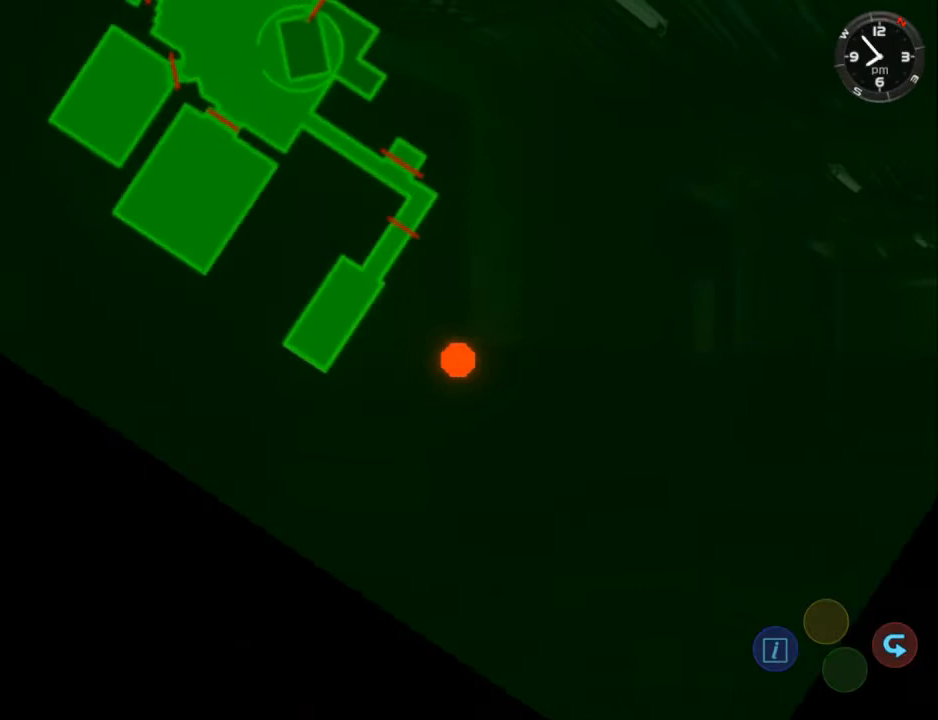
{"buttons": ["R2", "DPAD_RIGHT"], "left_stick": "center", "right_stick": "center", "events": []}